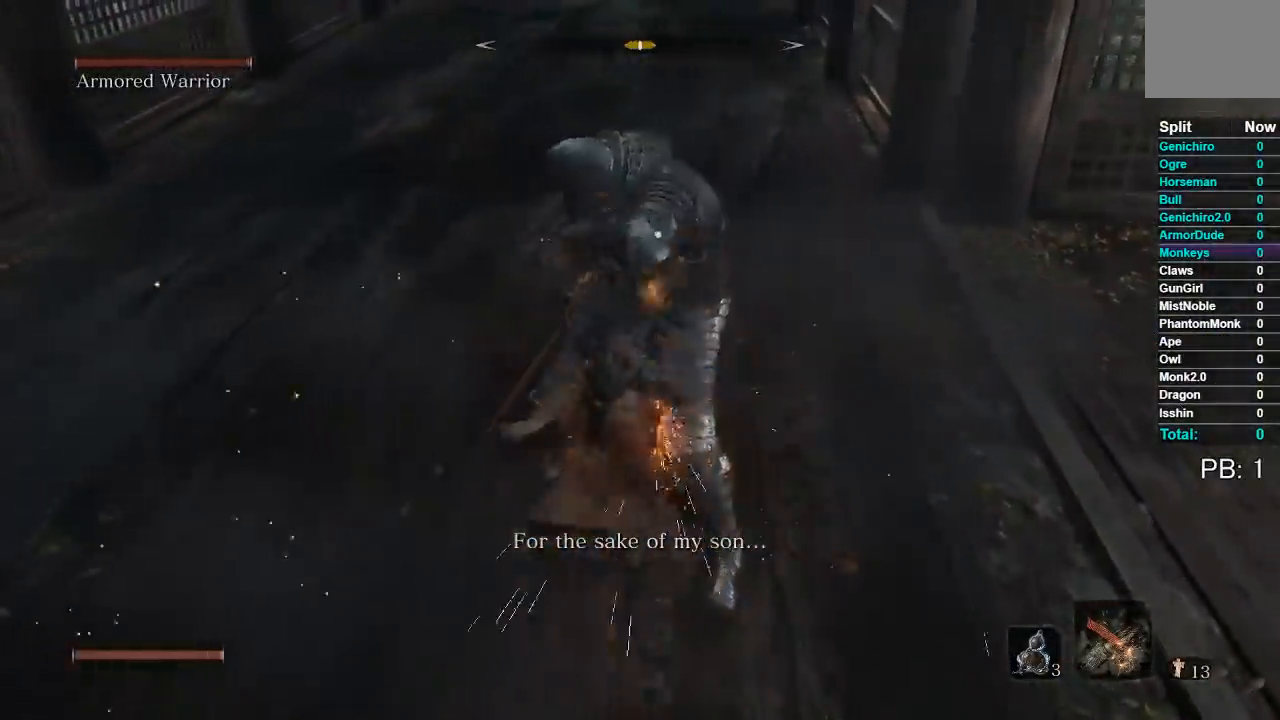
Gameplay with a controller (Xbox layout); each line is a JSON object with the inputs held at the frame after it. "events" lists button and stick changes between this image and that frame as [ms after this image, input, new state], when the widget could be followed in between.
{"buttons": [], "left_stick": "up", "right_stick": "center", "events": [[100, "R1", "up"], [183, "R1", "down"], [283, "R1", "up"], [367, "R1", "down"], [467, "R1", "up"]]}
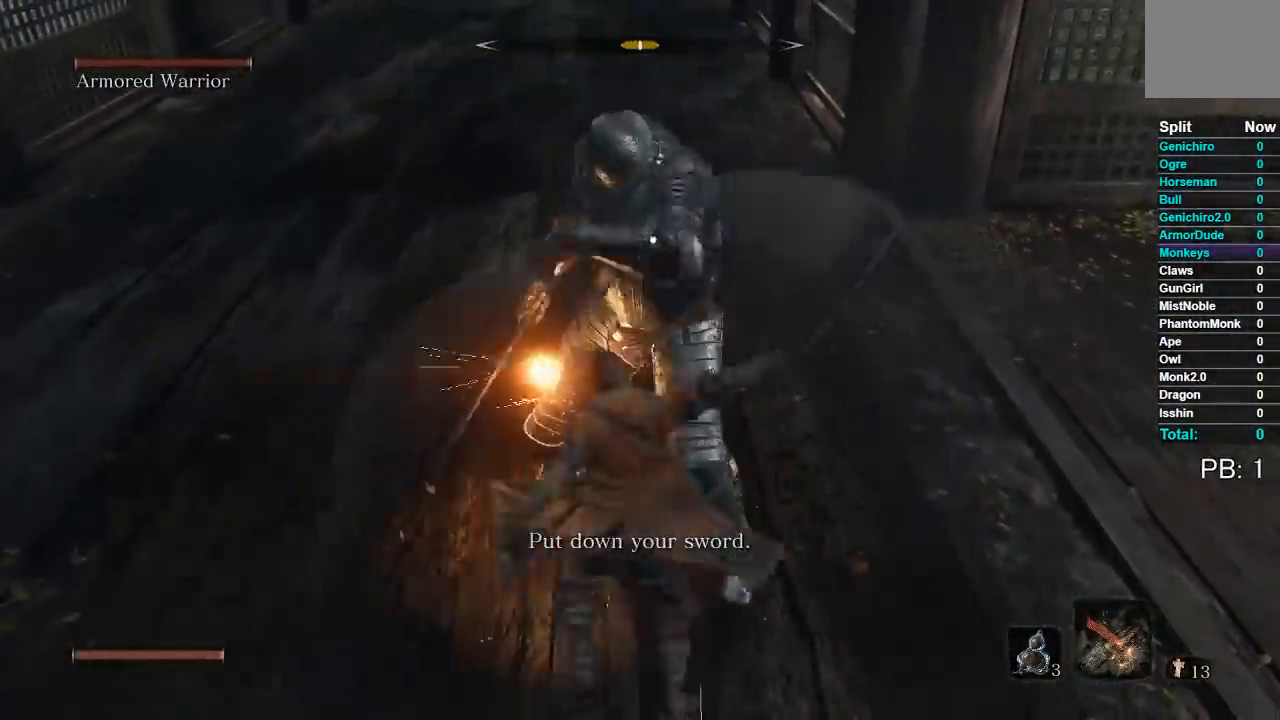
{"buttons": [], "left_stick": "up", "right_stick": "center", "events": [[50, "R1", "down"], [150, "R1", "up"], [233, "R1", "down"], [317, "R1", "up"], [400, "R1", "down"], [483, "R1", "up"]]}
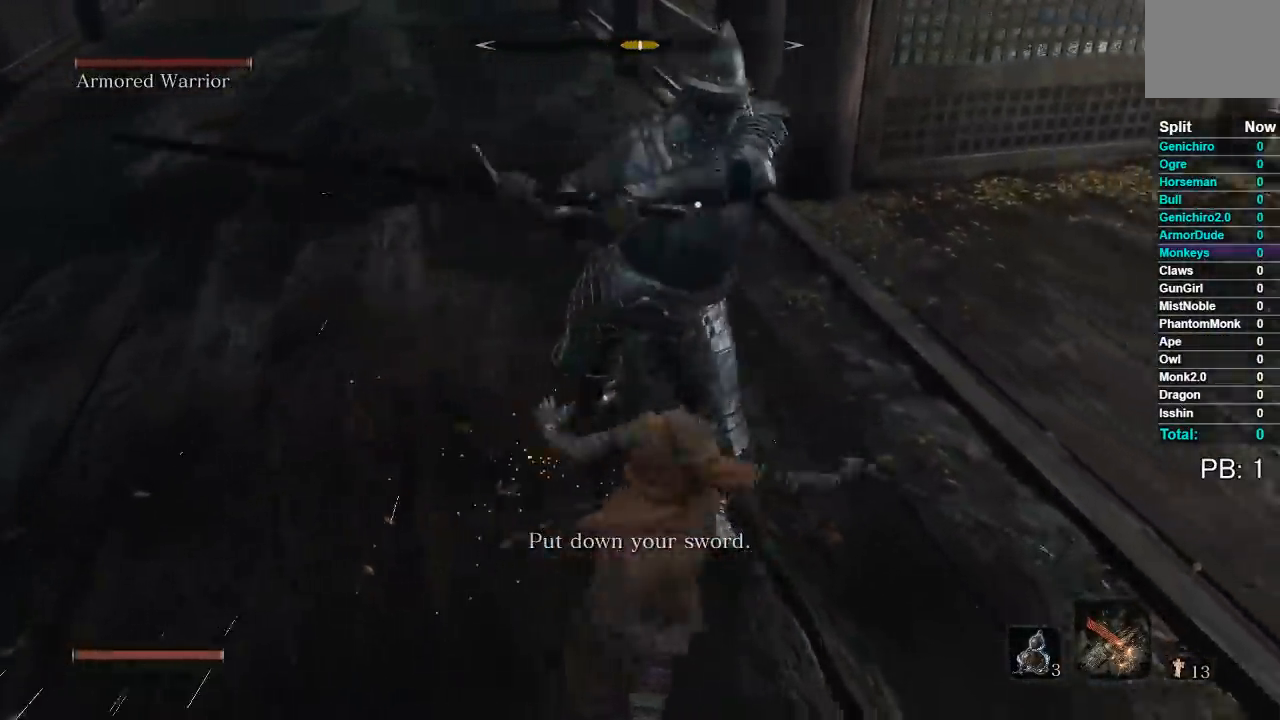
{"buttons": [], "left_stick": "up", "right_stick": "center"}
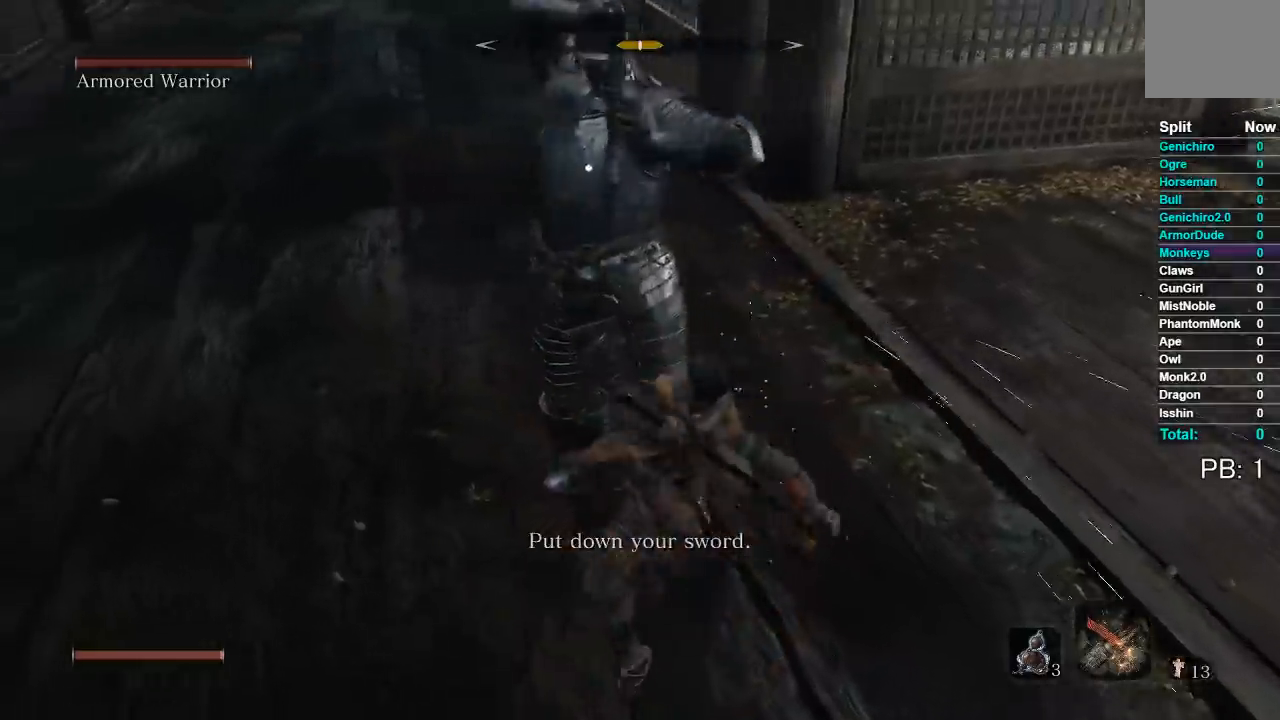
{"buttons": ["R1"], "left_stick": "up", "right_stick": "center", "events": [[67, "R1", "down"], [167, "R1", "up"], [233, "R1", "down"], [350, "R1", "up"], [400, "R1", "down"]]}
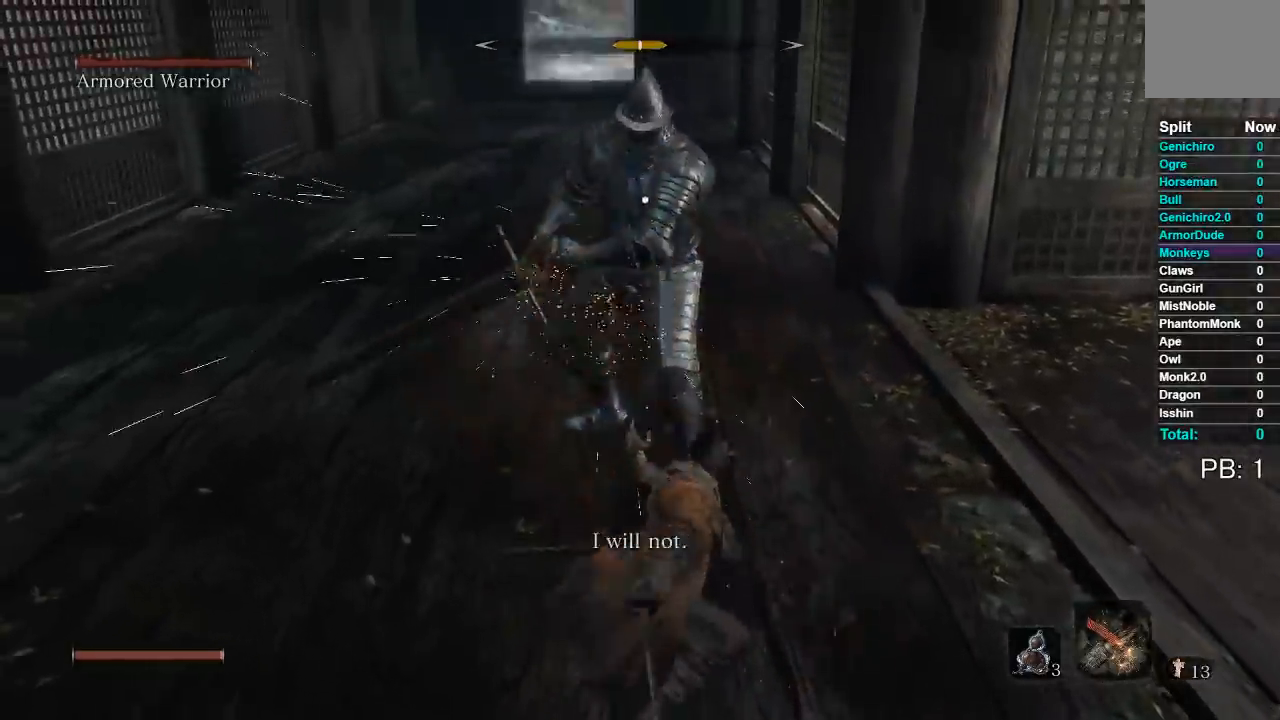
{"buttons": [], "left_stick": "down-right", "right_stick": "center", "events": [[33, "R1", "up"], [317, "left_stick", "right"], [383, "left_stick", "down-right"]]}
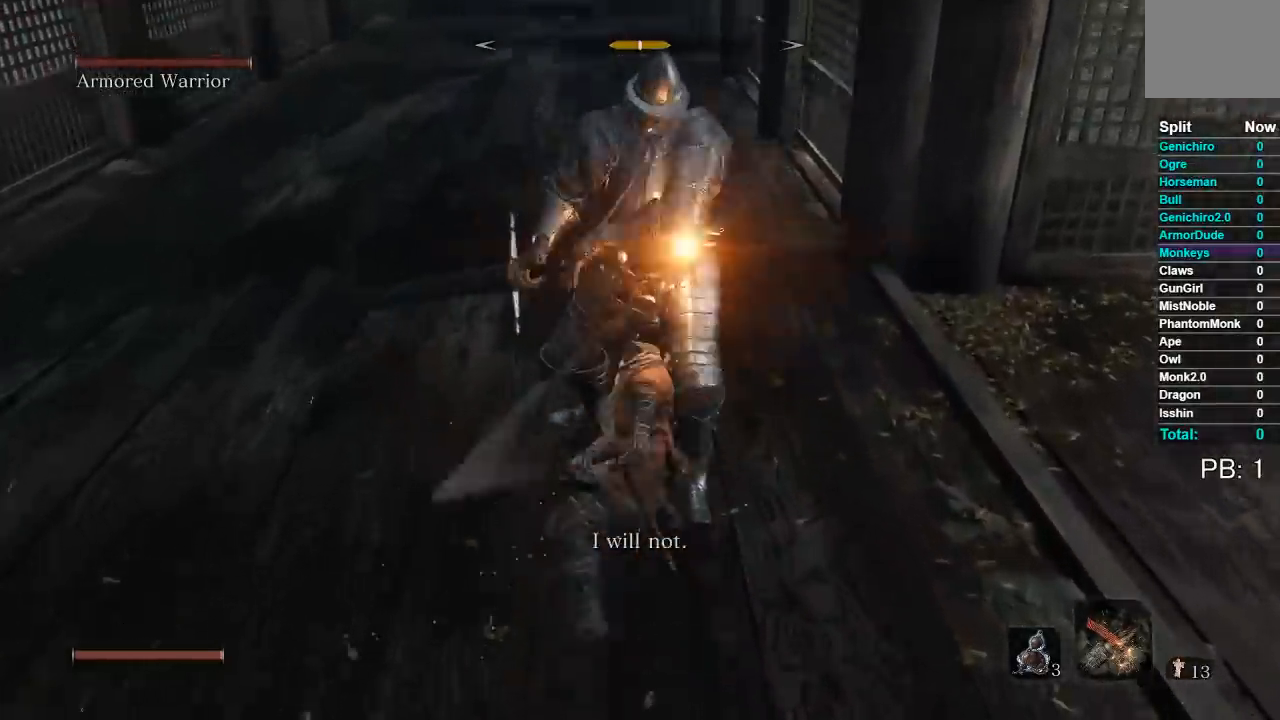
{"buttons": [], "left_stick": "down", "right_stick": "center", "events": [[17, "left_stick", "down"]]}
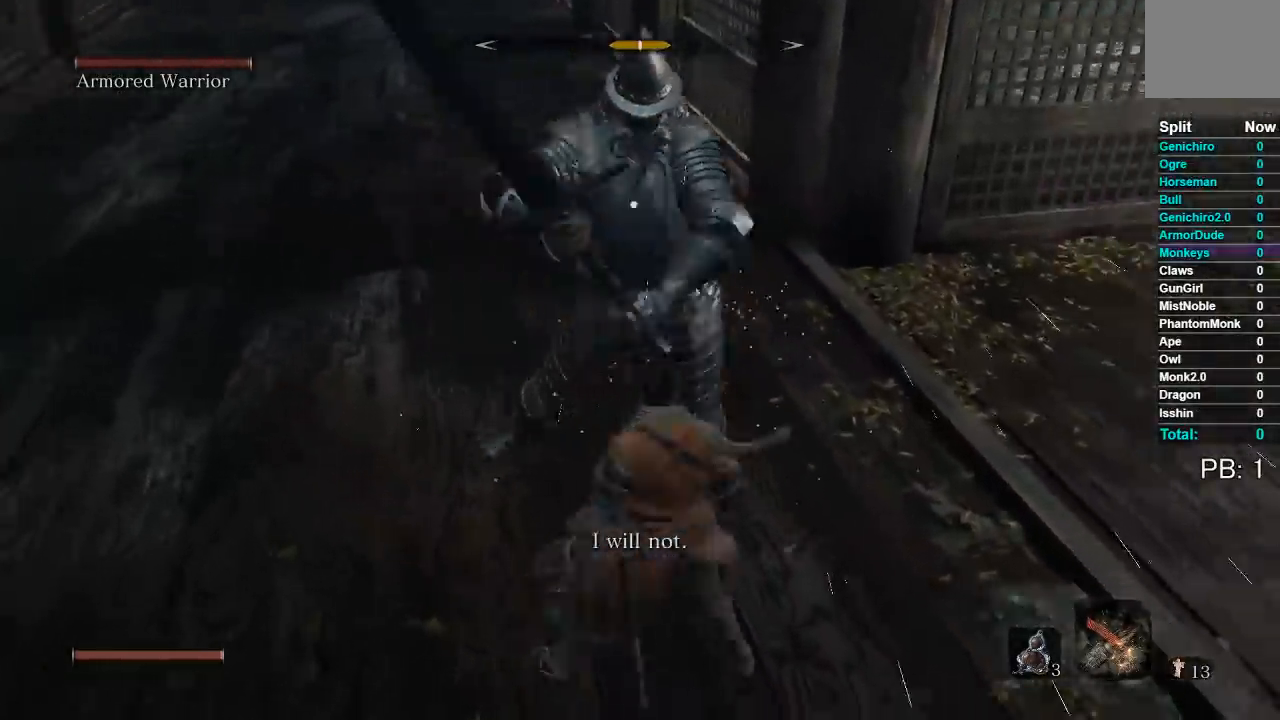
{"buttons": [], "left_stick": "down", "right_stick": "center", "events": []}
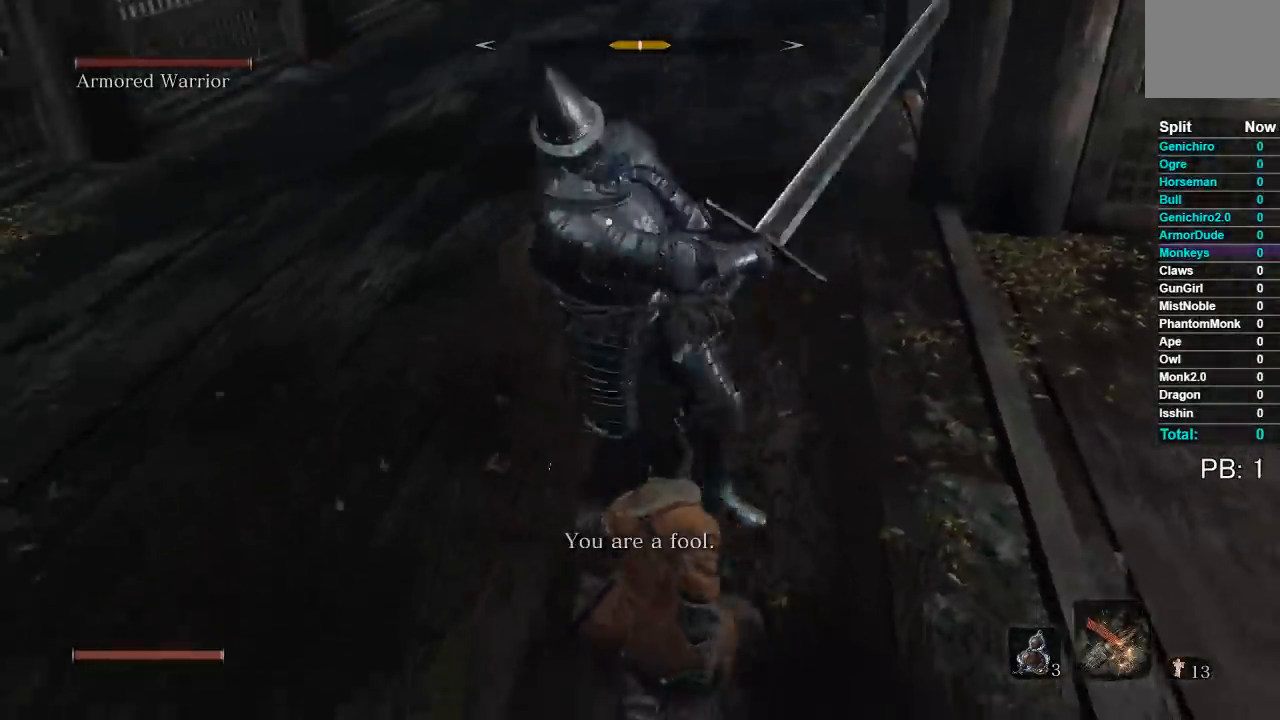
{"buttons": [], "left_stick": "down", "right_stick": "center", "events": [[100, "L1", "down"], [317, "L1", "up"]]}
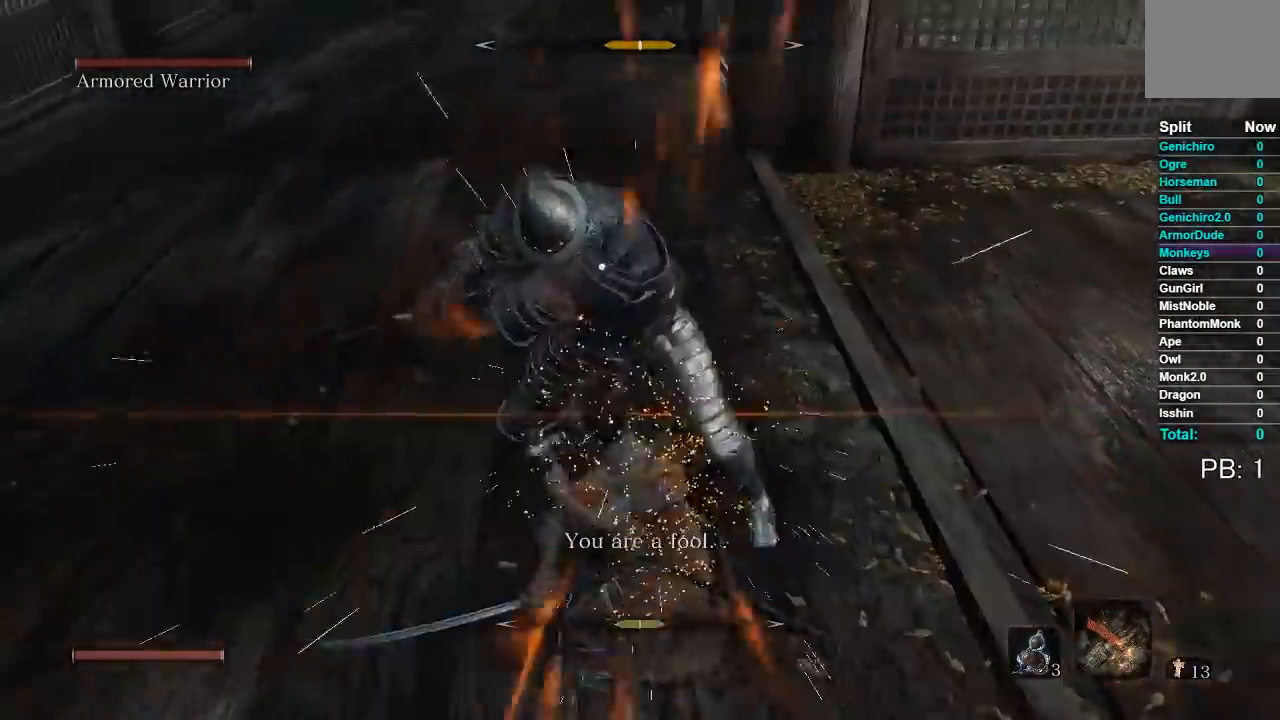
{"buttons": [], "left_stick": "down", "right_stick": "center", "events": []}
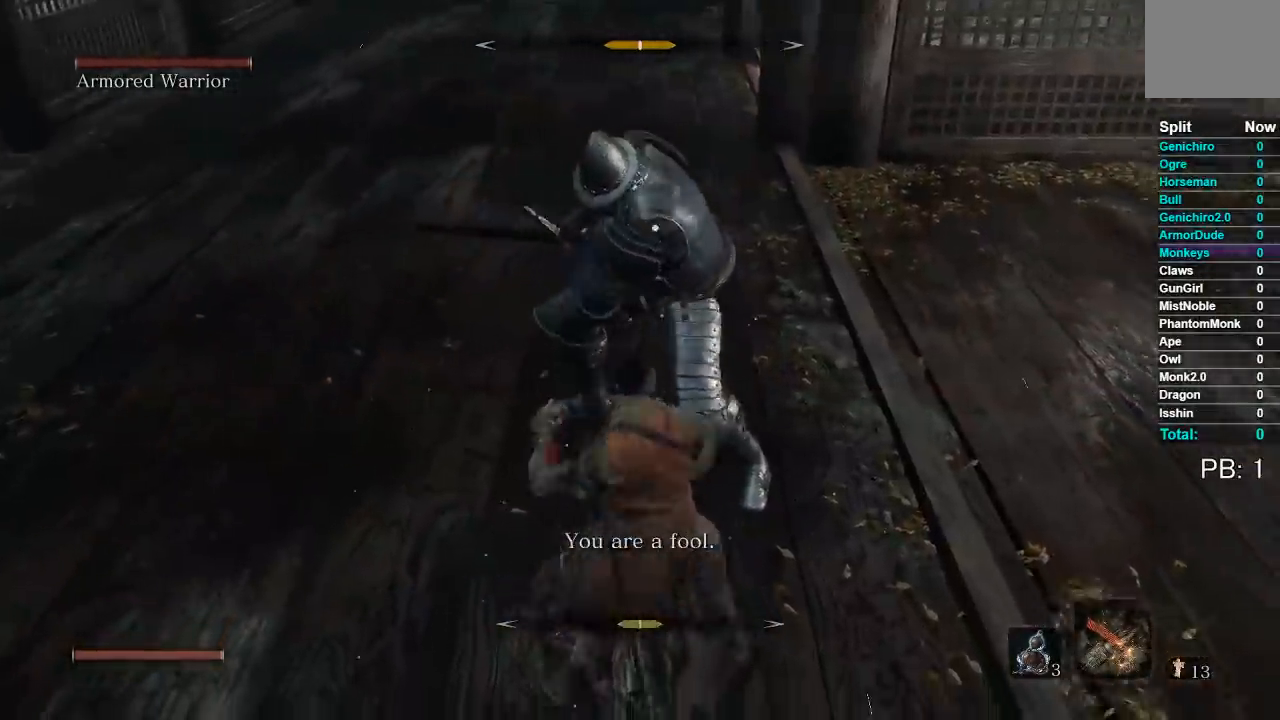
{"buttons": [], "left_stick": "down", "right_stick": "center", "events": []}